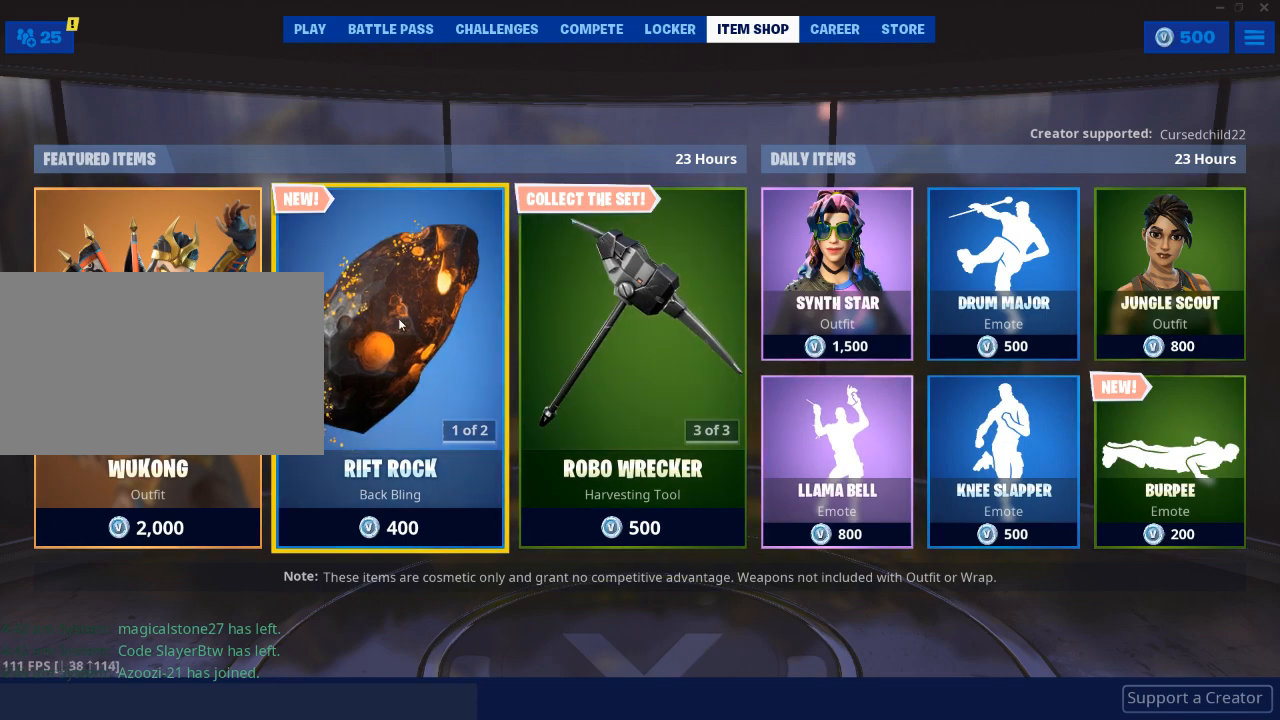
Gameplay with keyboard and mouse; each line is a JSON object with the keys and mouse buttons held at the frame after it. "events" lists presses ("down") and releases ("up") of "1", "2", "3", "4", "5", "a", "alt", "c", "caps_lock", "ctrl", "d", "e", "f", "g", "q", "r", "s", "shift", "space", "t", "tab", "v", "w", "x", "z", "mouse_left", "mouse_wheel" and "mouse_right" between this image and that frame as [ms after this image, input, new state], when the widget could be followed in between. "mouse_left", "mouse_wheel", "mouse_right" = the "left", "wheel", "right" buttons of the "mouse" list. No other keys are recorded. "wheel" means that the mouse wheel is clicked or scrolled. Not read: mouse_move.
{"keys": [], "mouse": [], "events": [[234, "mouse_left", "down"], [368, "mouse_left", "up"]]}
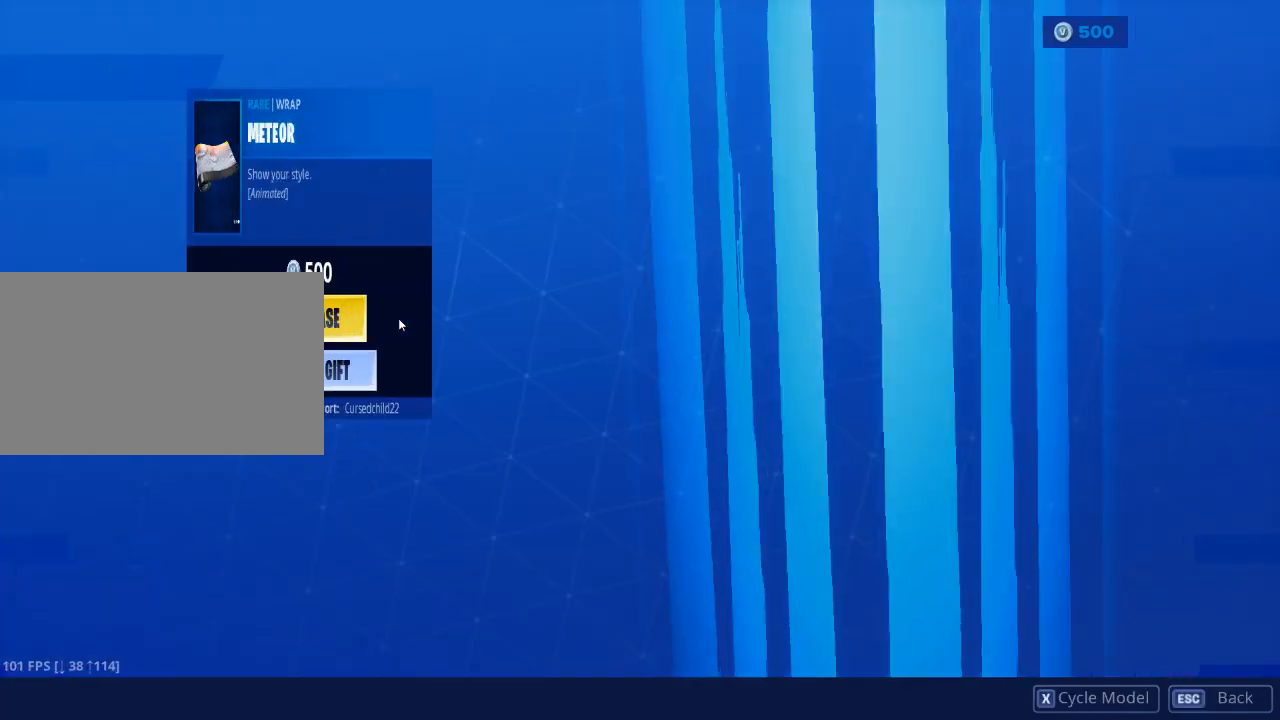
{"keys": [], "mouse": [], "events": []}
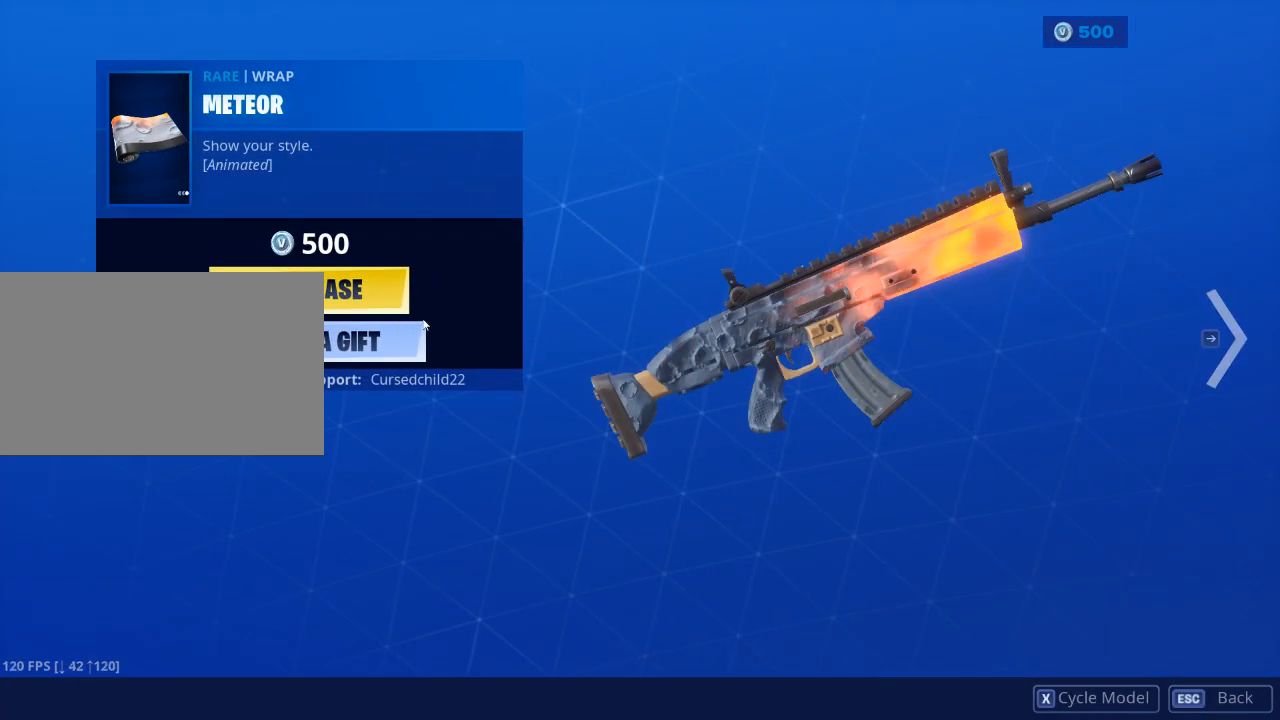
{"keys": [], "mouse": [], "events": []}
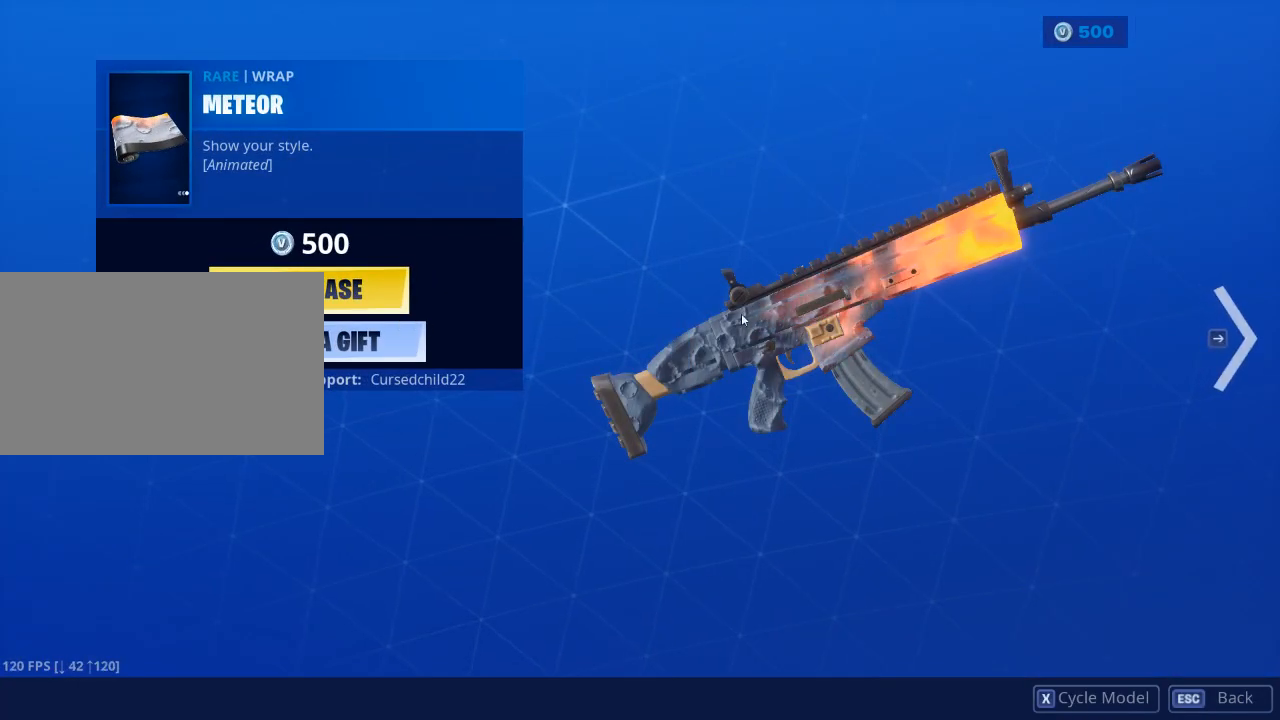
{"keys": [], "mouse": [], "events": []}
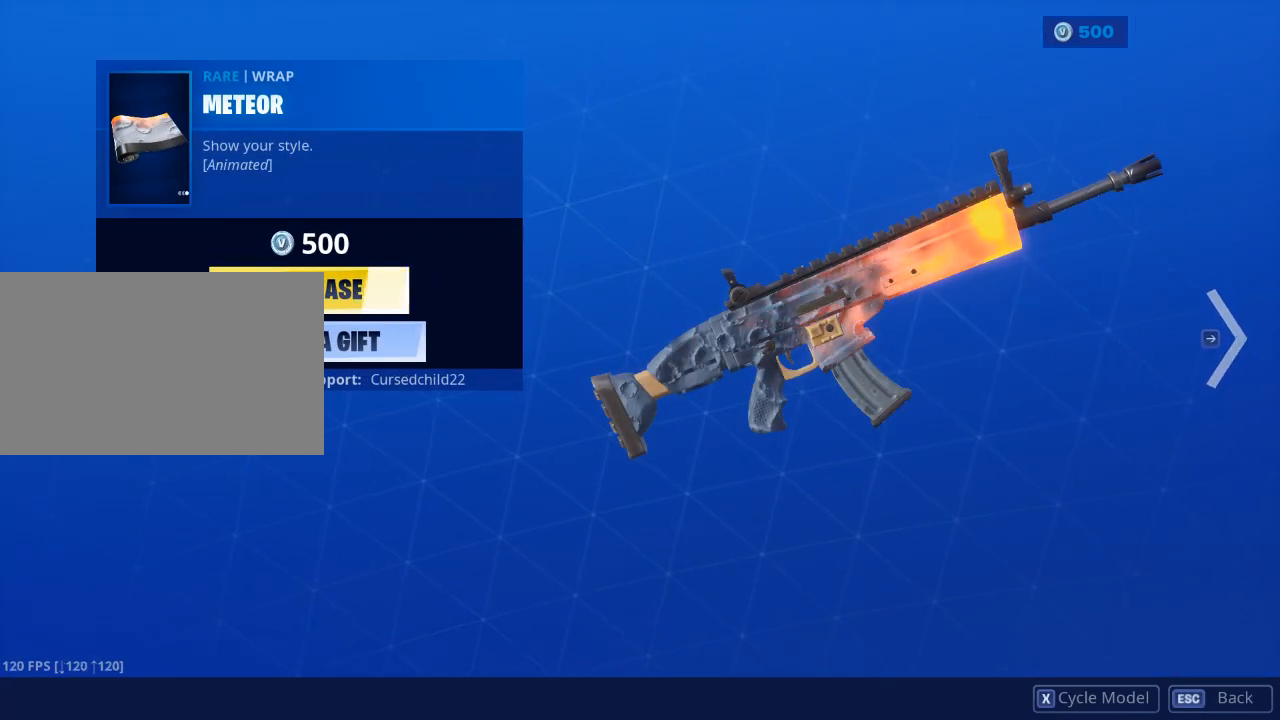
{"keys": [], "mouse": [], "events": [[201, "mouse_left", "down"], [284, "mouse_left", "up"]]}
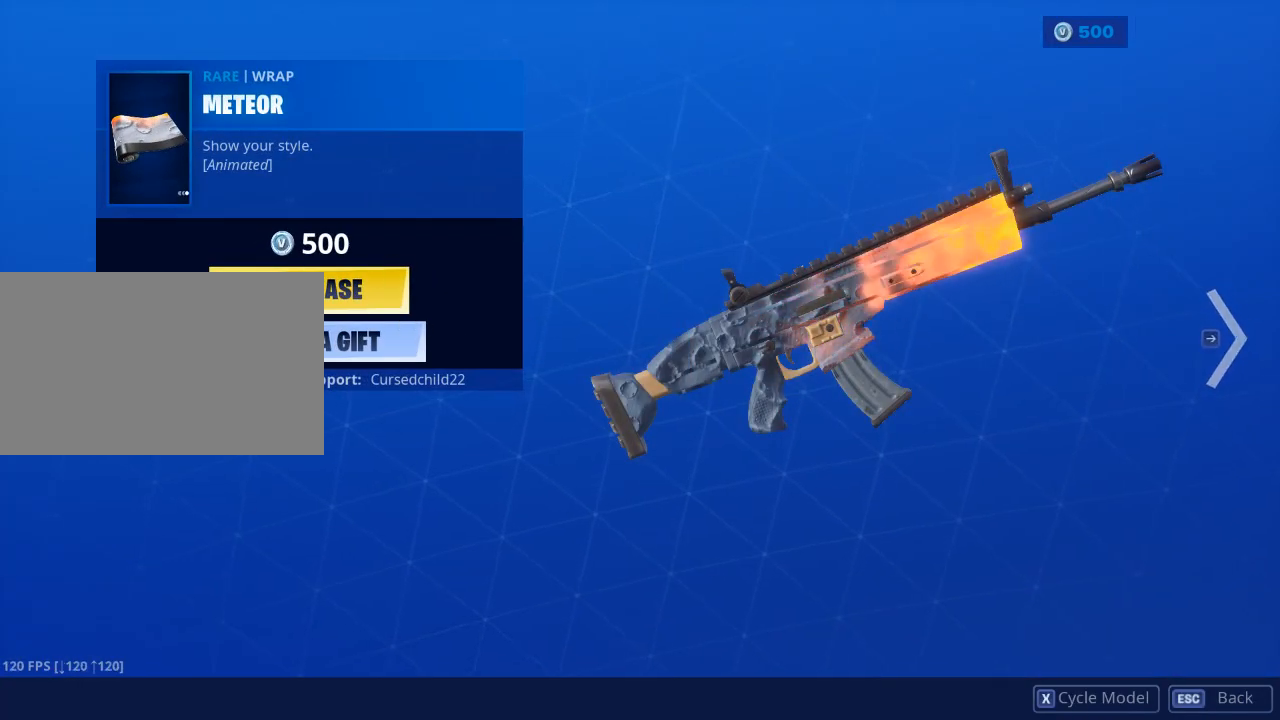
{"keys": [], "mouse": [], "events": [[217, "mouse_left", "down"], [300, "mouse_left", "up"]]}
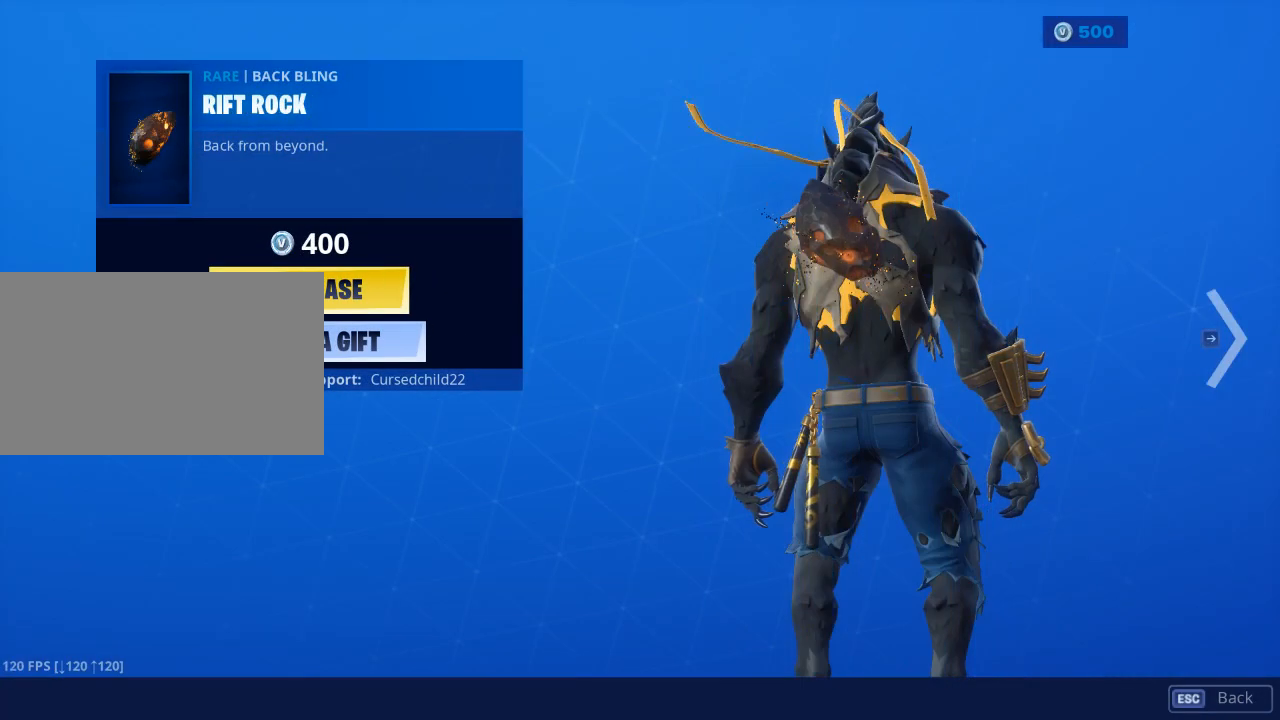
{"keys": [], "mouse": [], "events": []}
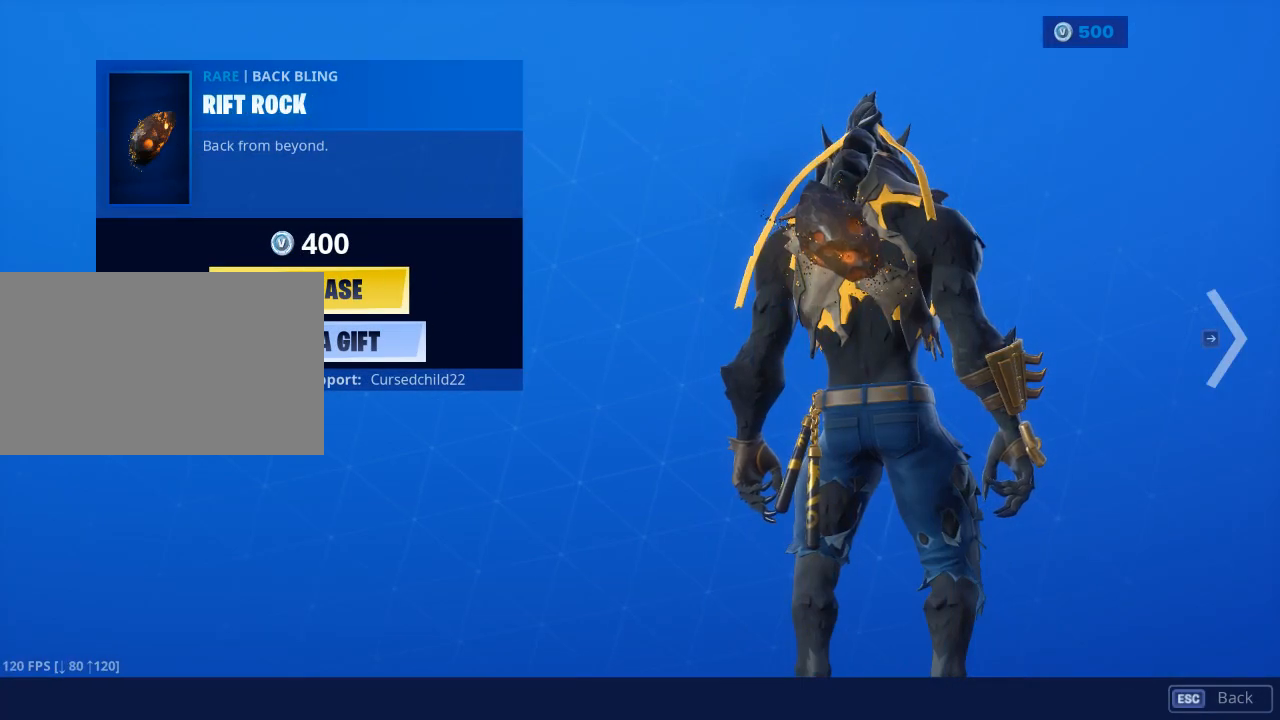
{"keys": [], "mouse": [], "events": []}
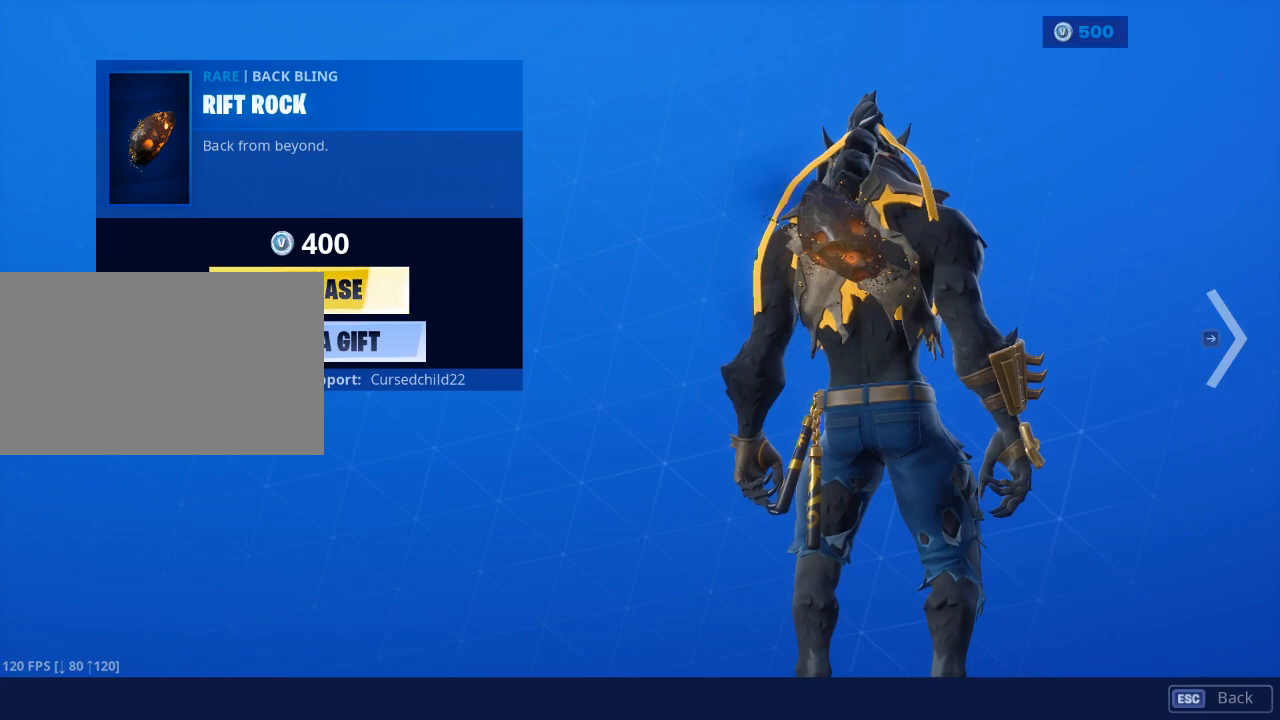
{"keys": [], "mouse": [], "events": []}
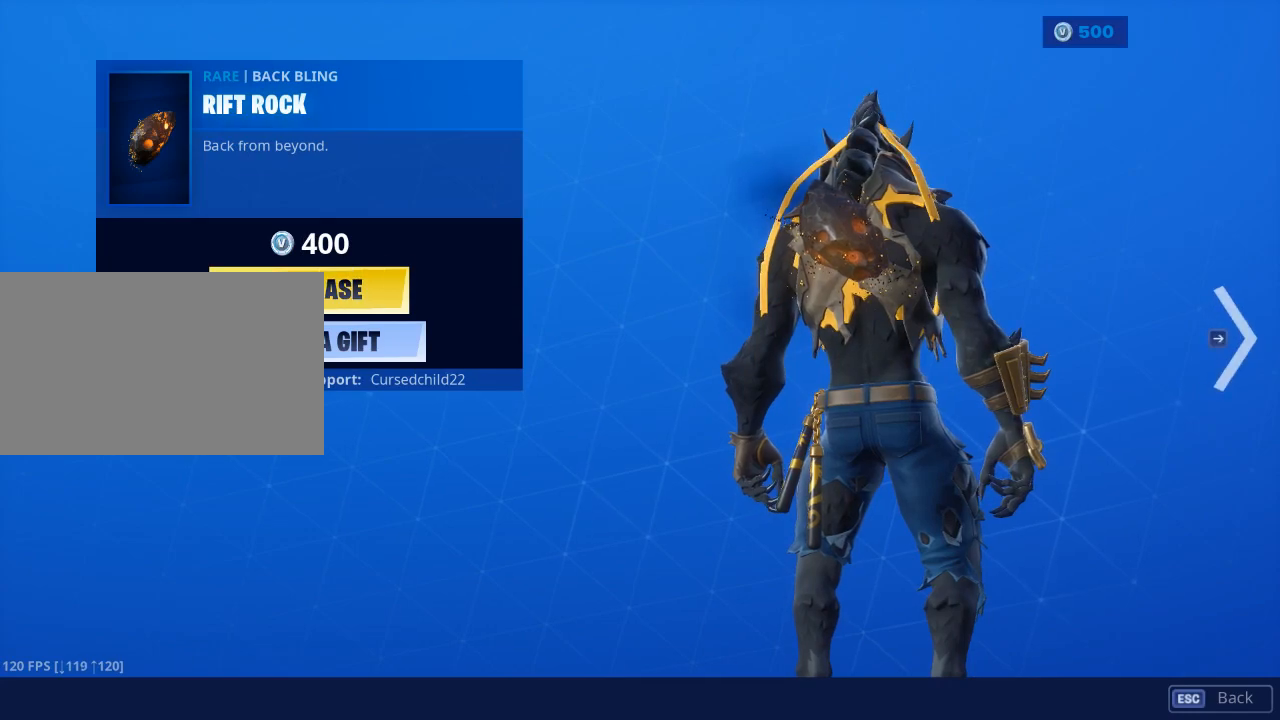
{"keys": [], "mouse": [], "events": []}
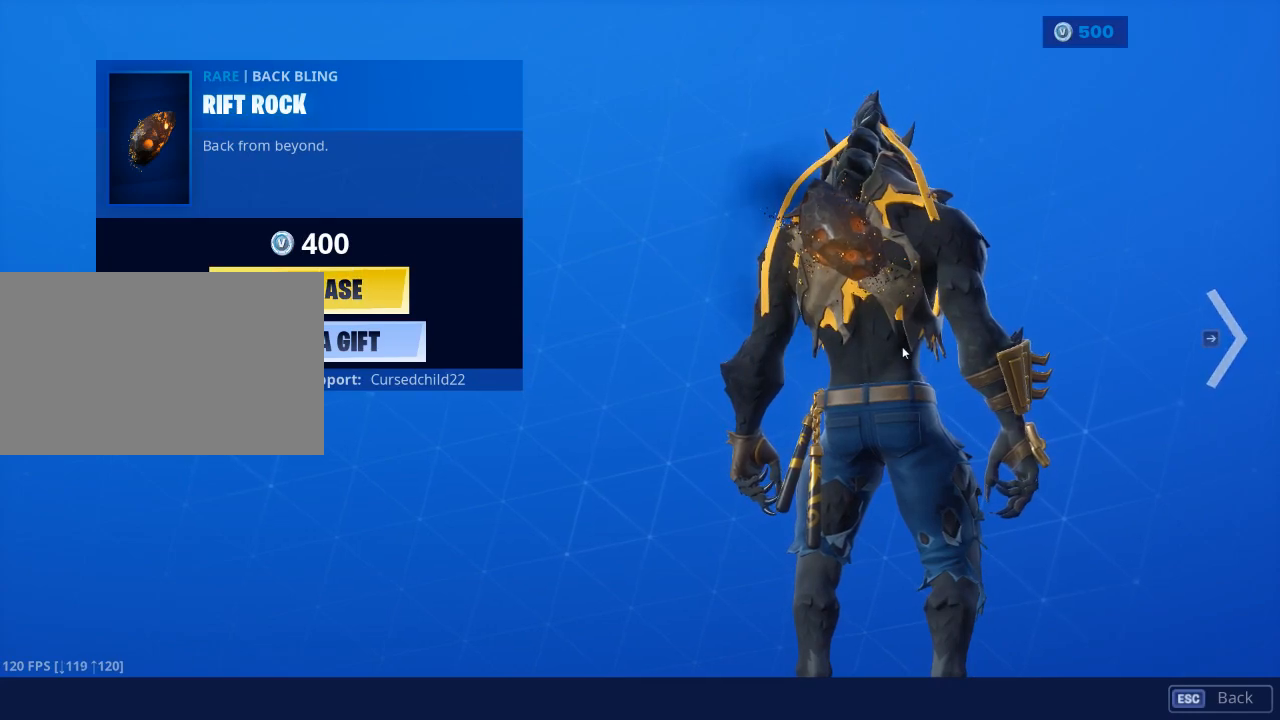
{"keys": [], "mouse": ["left"], "events": [[151, "mouse_left", "down"]]}
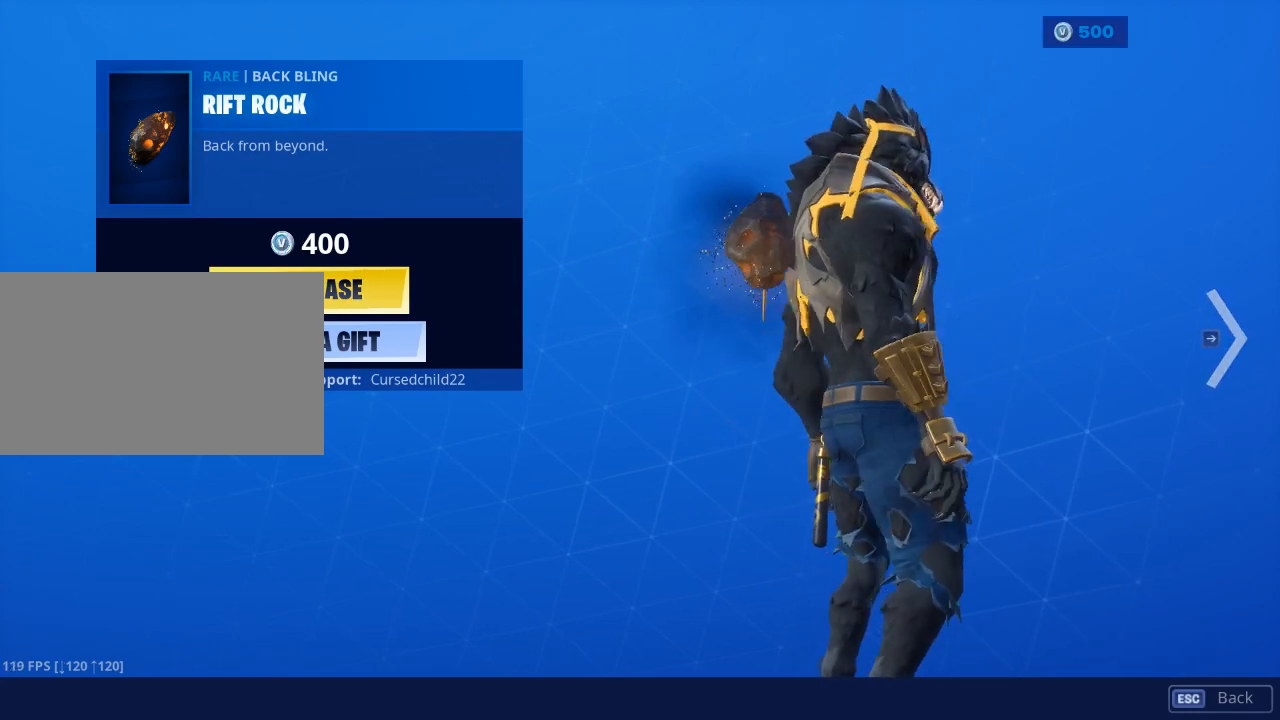
{"keys": [], "mouse": ["left"], "events": []}
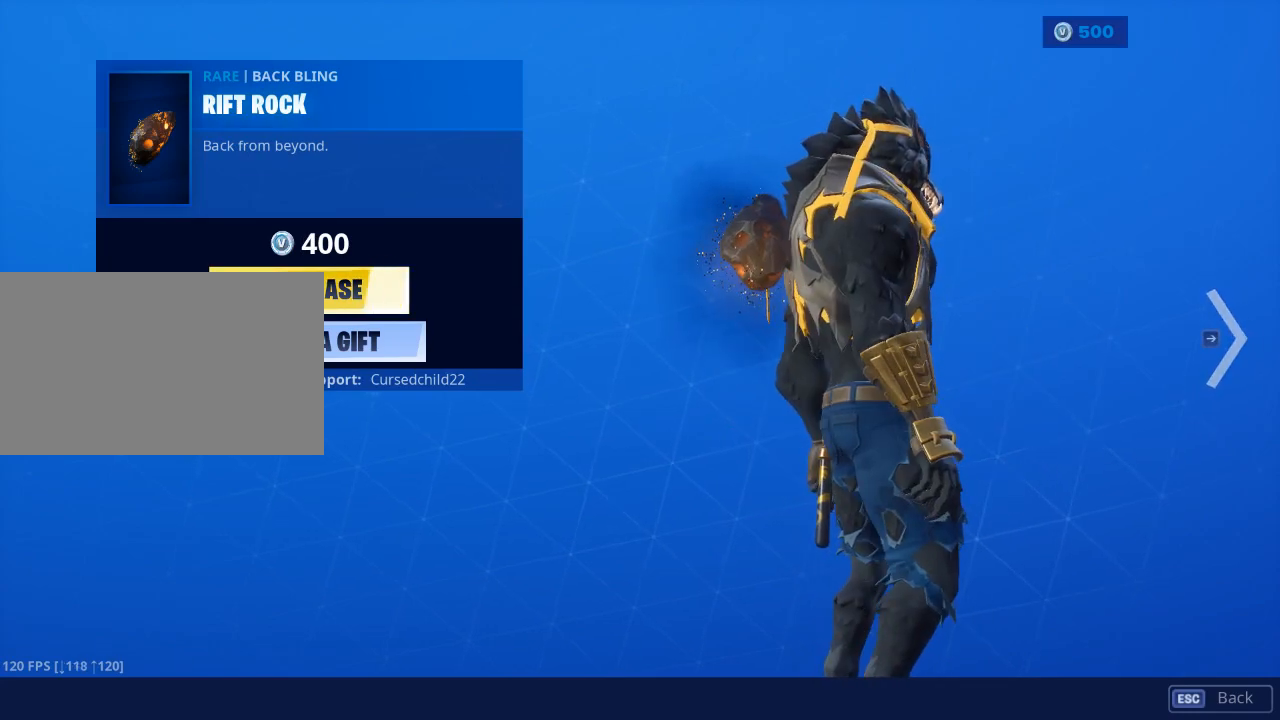
{"keys": [], "mouse": ["left"], "events": []}
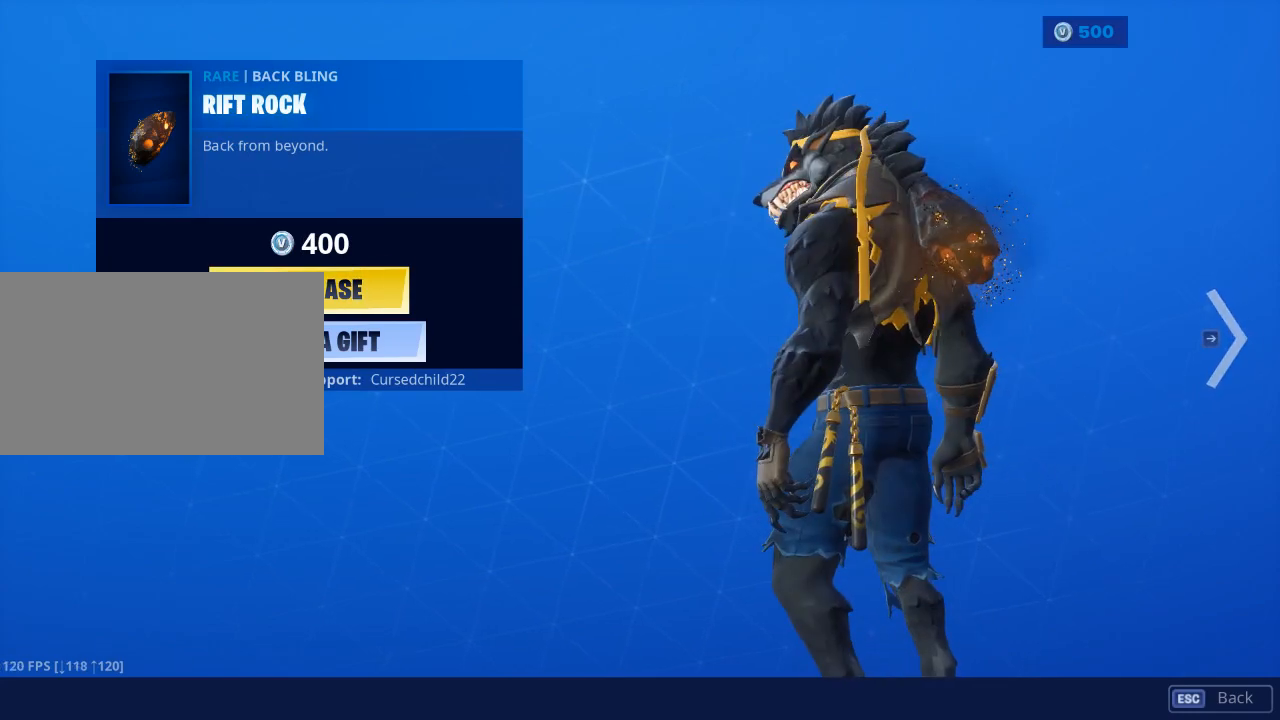
{"keys": [], "mouse": ["left"], "events": []}
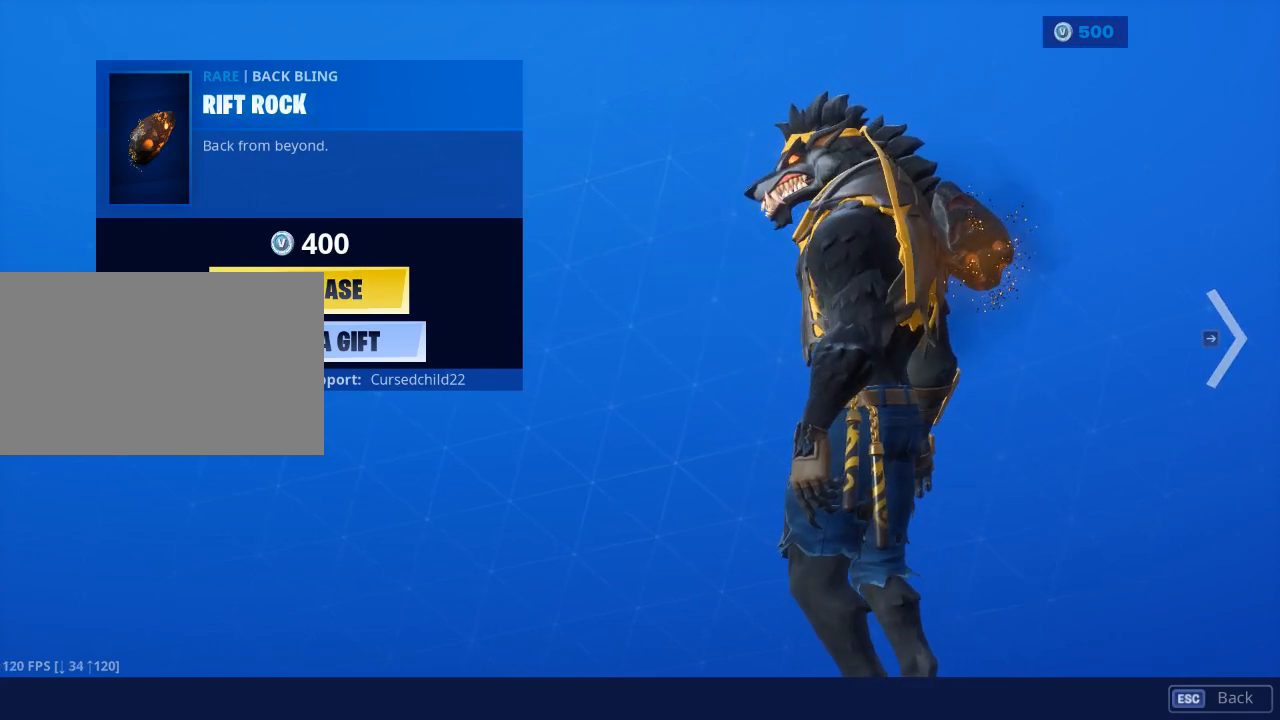
{"keys": [], "mouse": ["left"], "events": []}
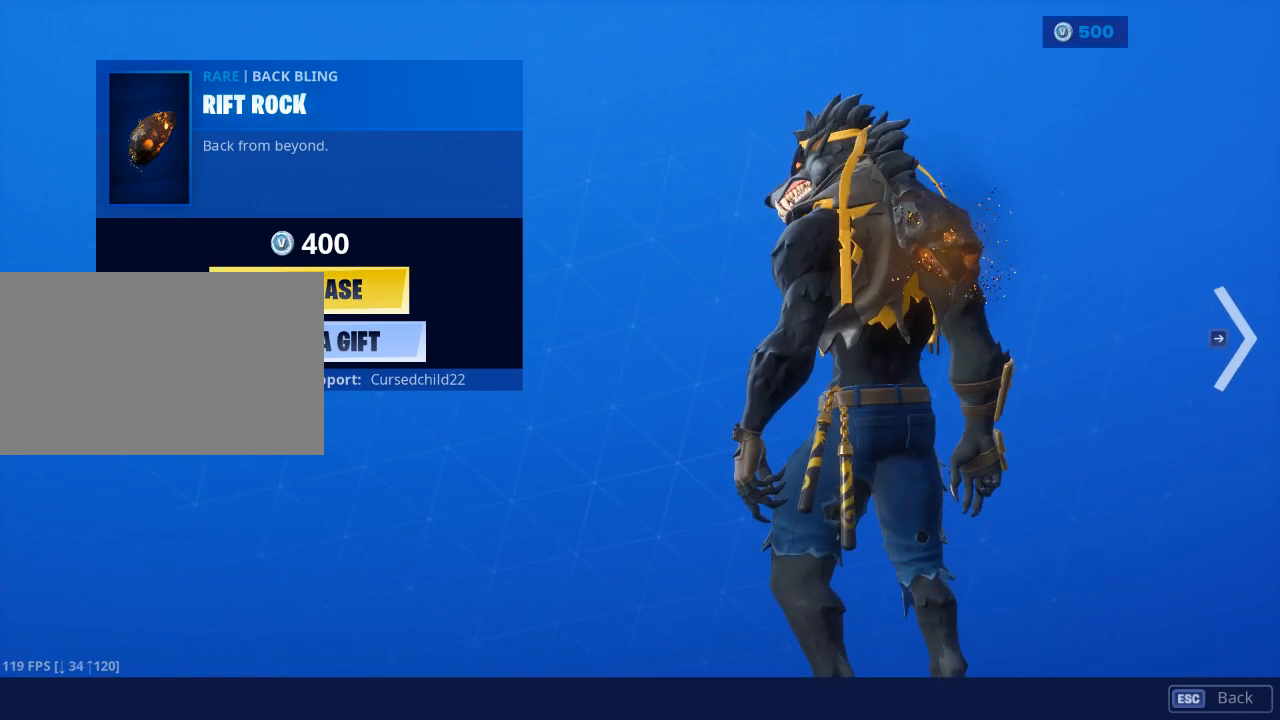
{"keys": [], "mouse": ["left"], "events": []}
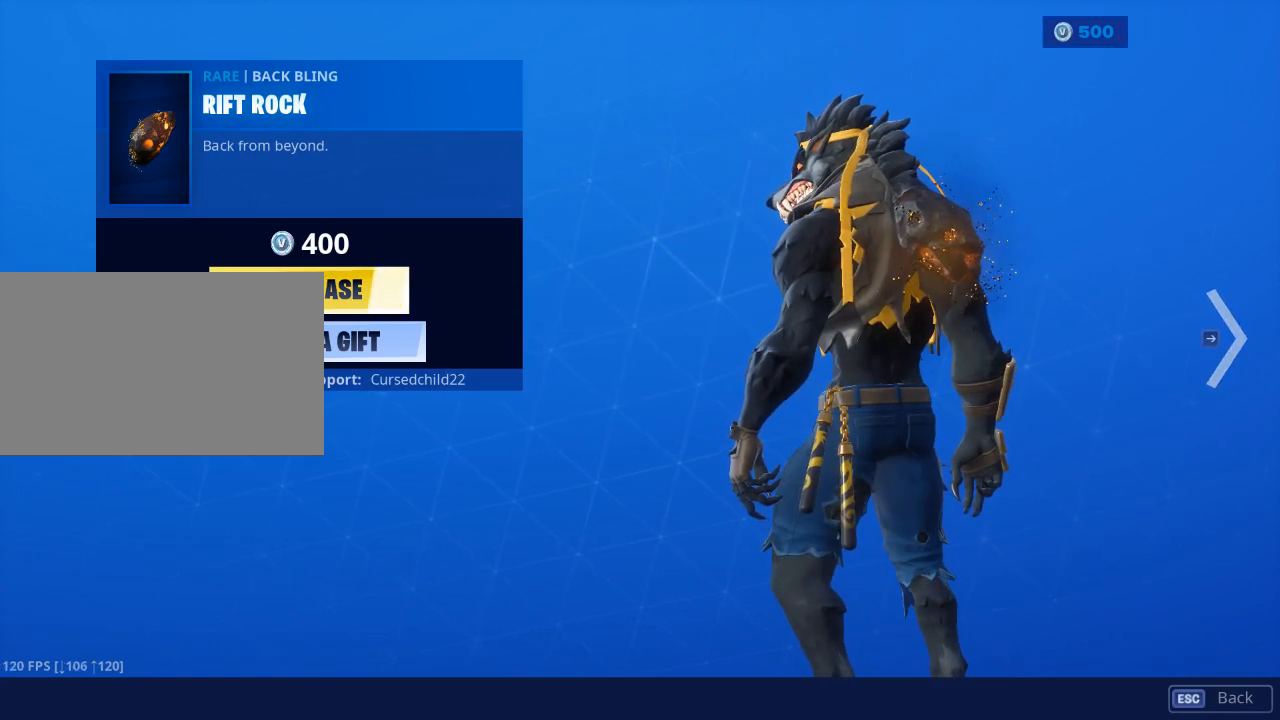
{"keys": [], "mouse": [], "events": [[184, "mouse_left", "up"]]}